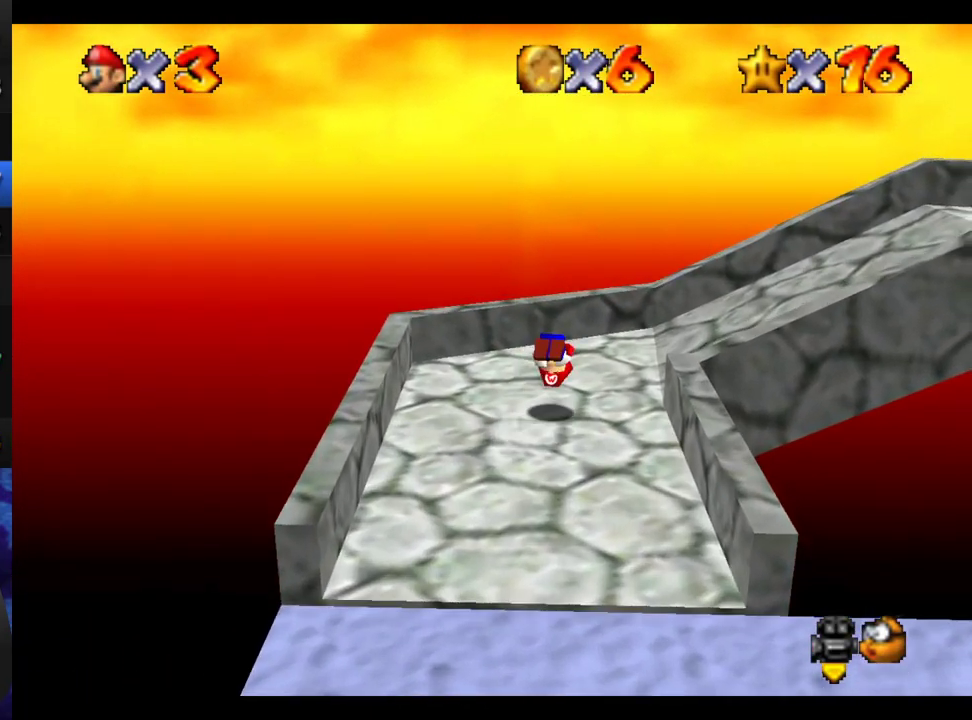
Gameplay with a controller (Xbox layout); each line is a JSON object with the inputs held at the frame after it. "events" lists button and stick changes between this image and that frame as [ms after this image, input, new state], when the widget could be followed in between. This overlay highlights the sticks when they move; stick clicks (L3 R3) are not distinguishable. Not read: L3 R3.
{"buttons": [], "left_stick": "right", "right_stick": "center", "events": [[50, "left_stick", "right"], [300, "right_stick", "left"], [433, "right_stick", "center"]]}
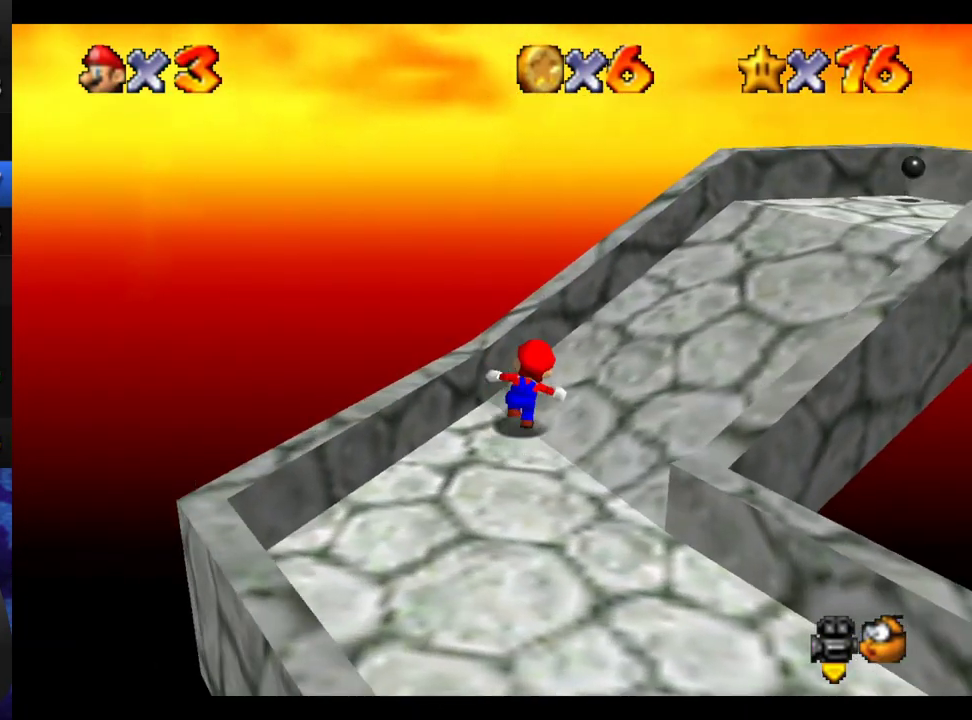
{"buttons": [], "left_stick": "up-right", "right_stick": "left", "events": [[83, "left_stick", "up-right"], [400, "right_stick", "left"]]}
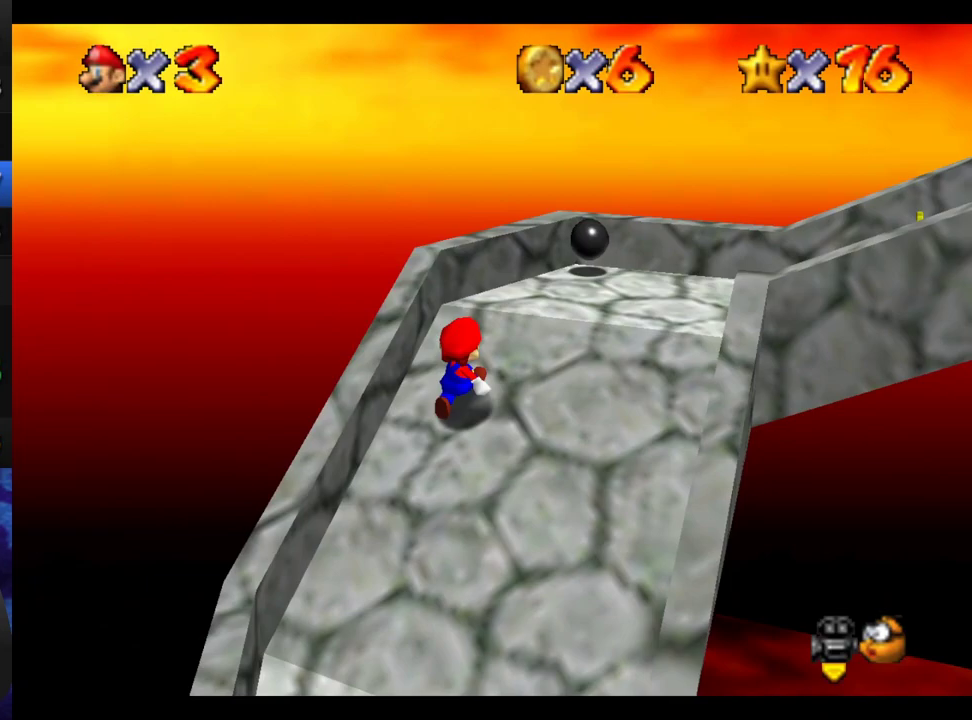
{"buttons": [], "left_stick": "up-right", "right_stick": "center", "events": [[50, "right_stick", "center"]]}
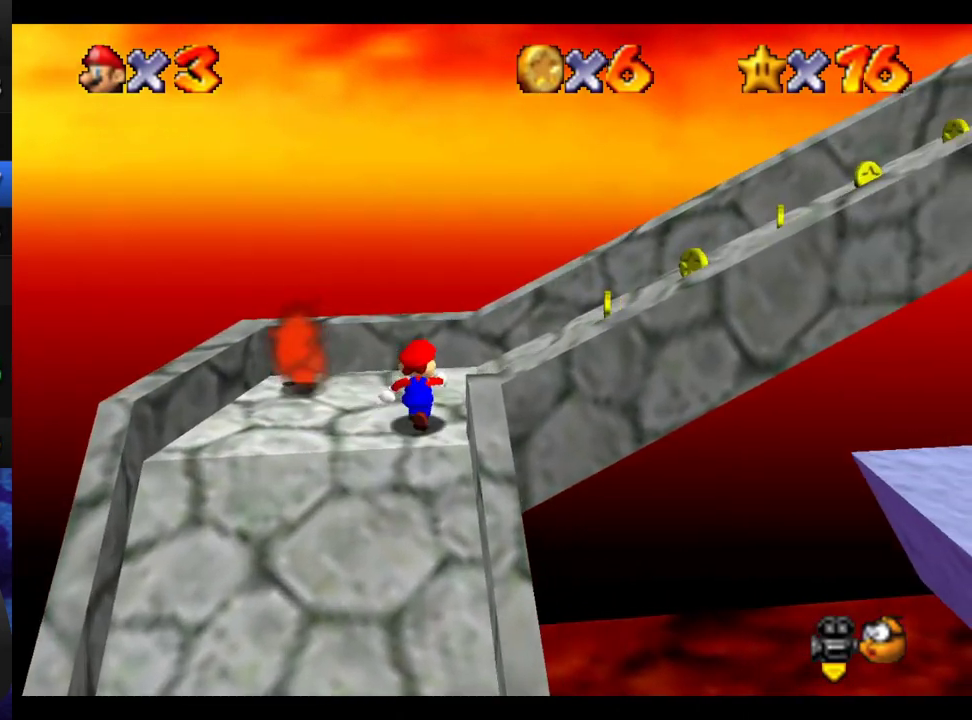
{"buttons": [], "left_stick": "up-right", "right_stick": "center", "events": [[100, "right_stick", "down-right"], [200, "left_stick", "right"], [250, "right_stick", "center"], [317, "left_stick", "up-right"]]}
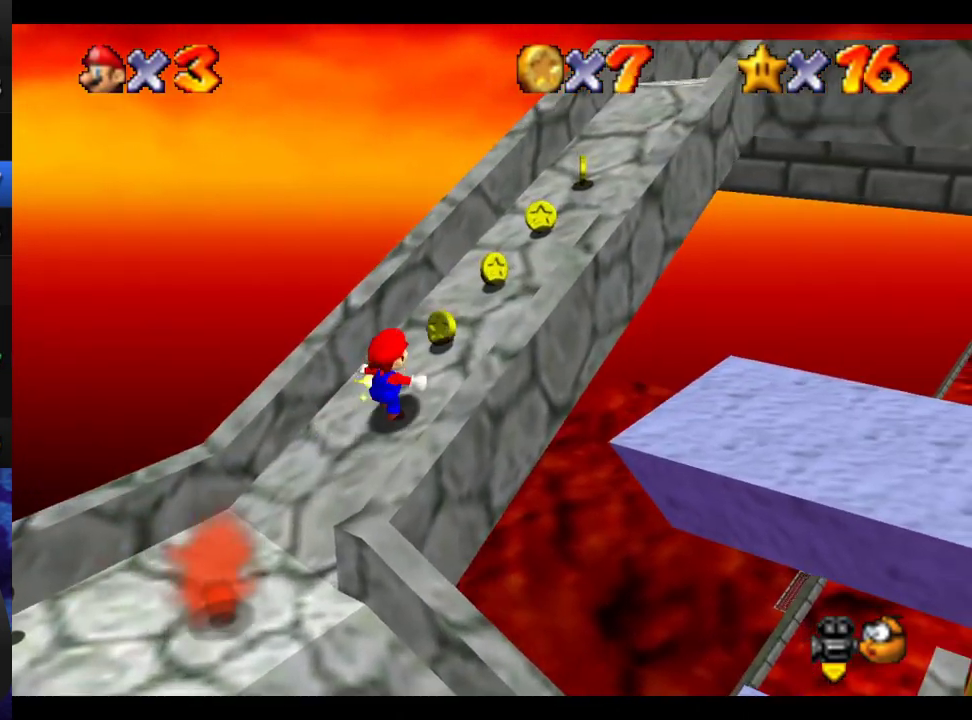
{"buttons": [], "left_stick": "up-right", "right_stick": "left", "events": [[417, "right_stick", "left"]]}
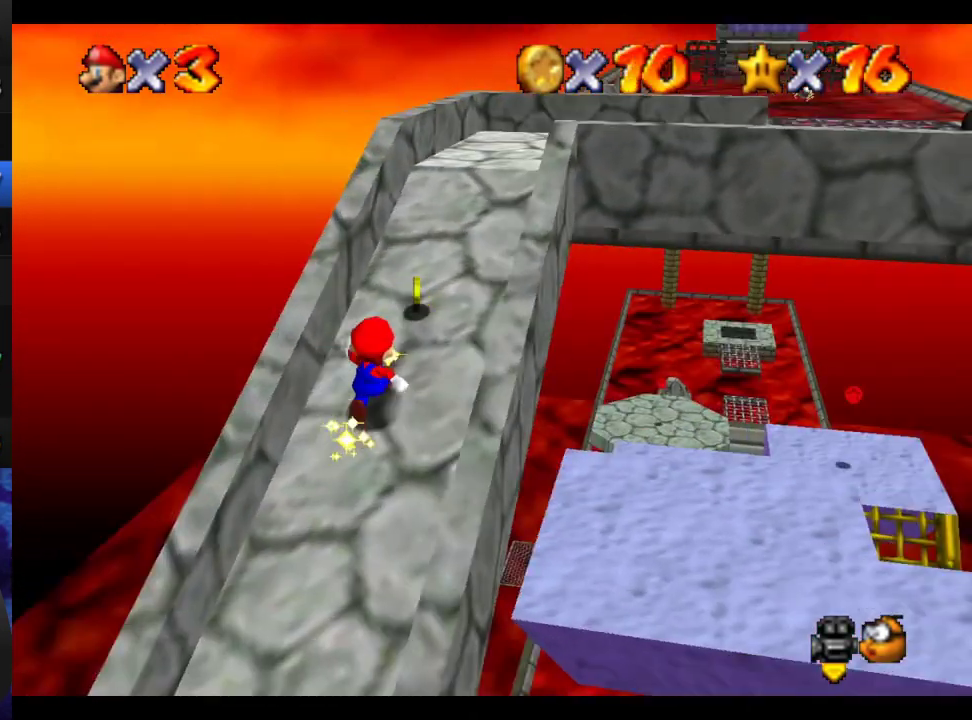
{"buttons": [], "left_stick": "up", "right_stick": "center", "events": [[83, "right_stick", "center"], [217, "left_stick", "up"]]}
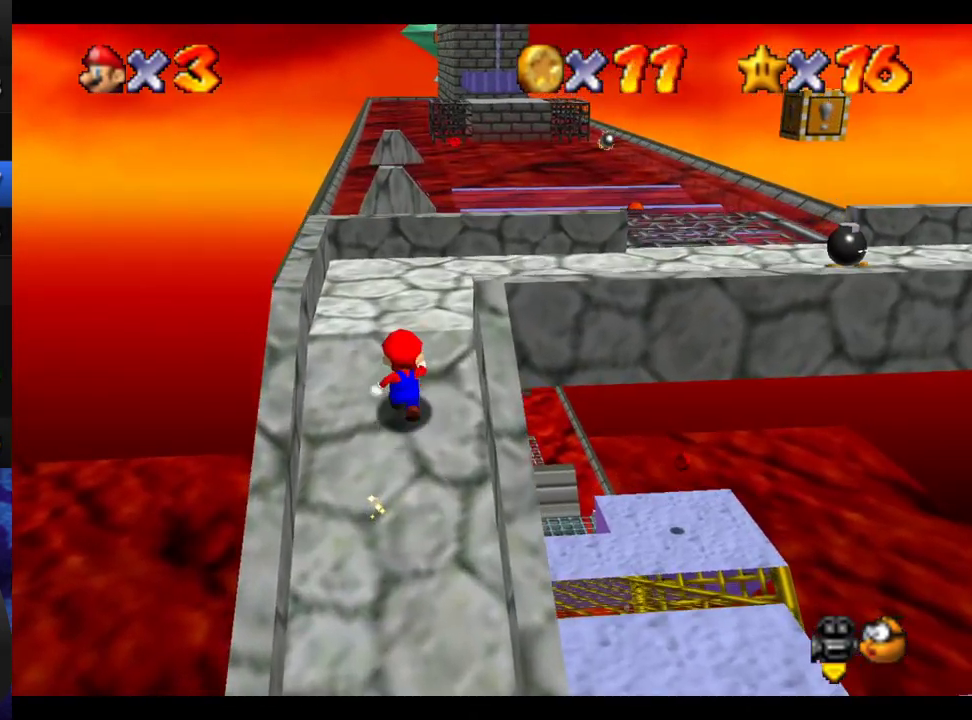
{"buttons": [], "left_stick": "right", "right_stick": "center", "events": [[317, "left_stick", "up-right"], [417, "left_stick", "right"]]}
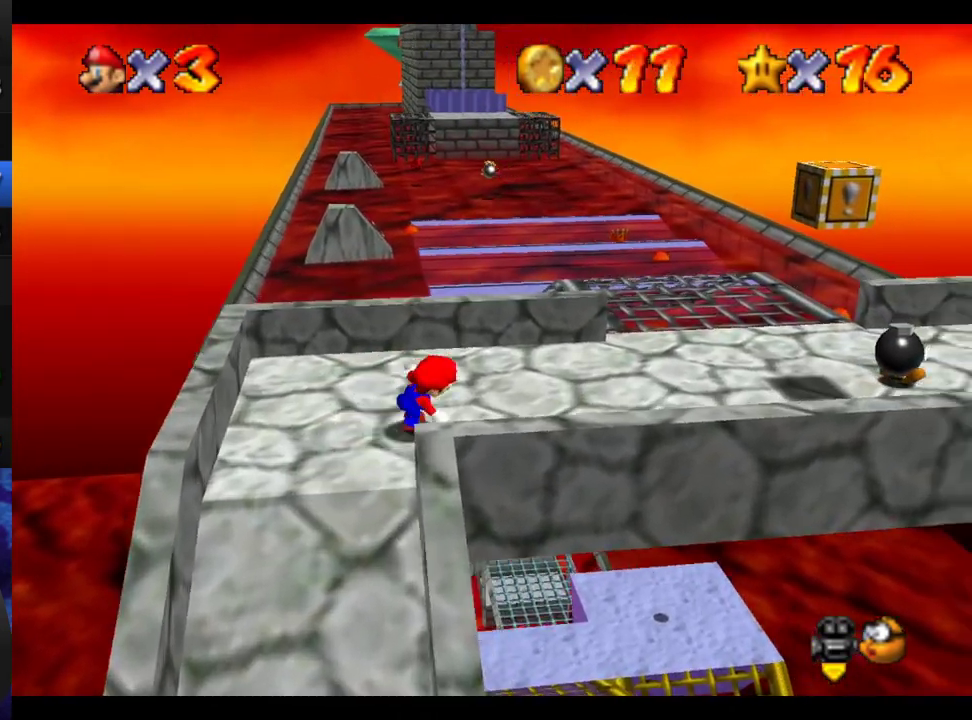
{"buttons": [], "left_stick": "up-right", "right_stick": "center", "events": [[283, "left_stick", "up-right"]]}
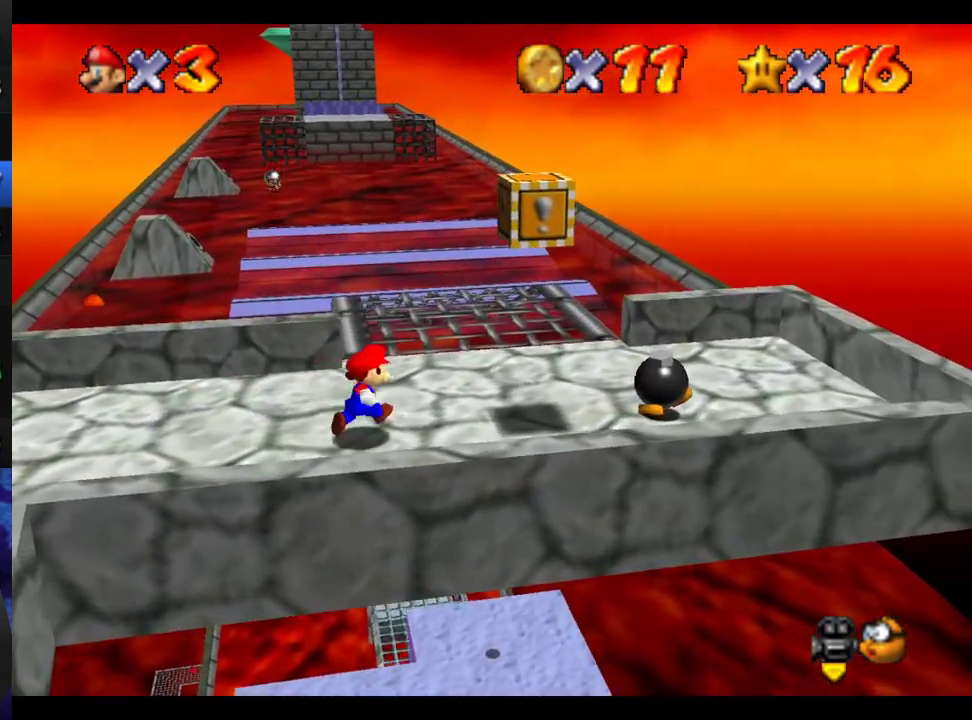
{"buttons": [], "left_stick": "up", "right_stick": "center", "events": [[217, "left_stick", "up"]]}
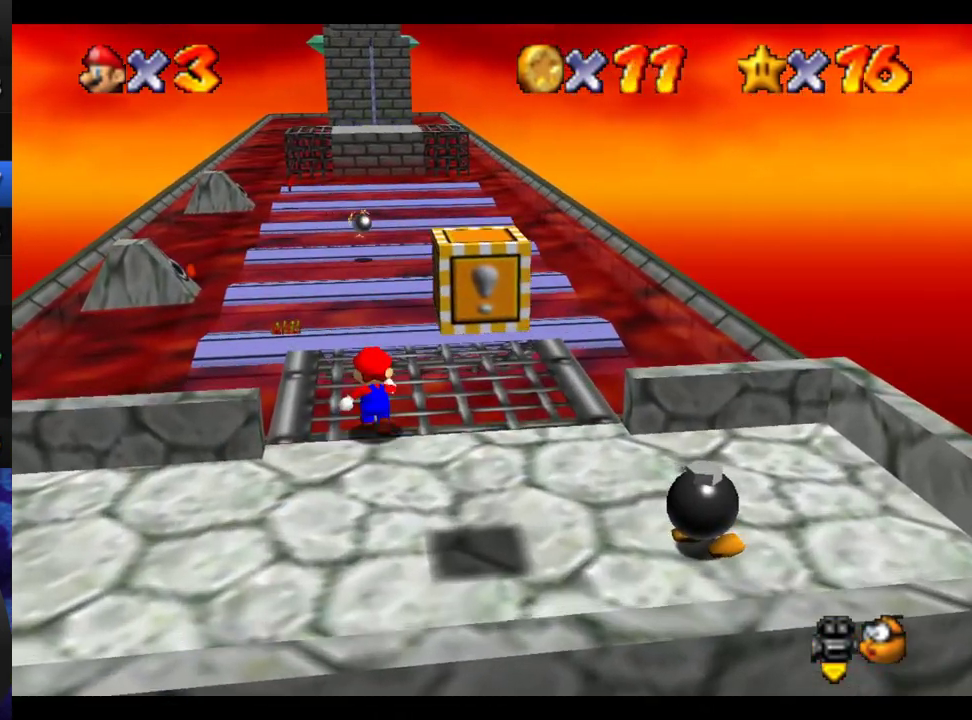
{"buttons": ["B", "R1"], "left_stick": "up", "right_stick": "center", "events": [[200, "R1", "down"], [233, "B", "down"]]}
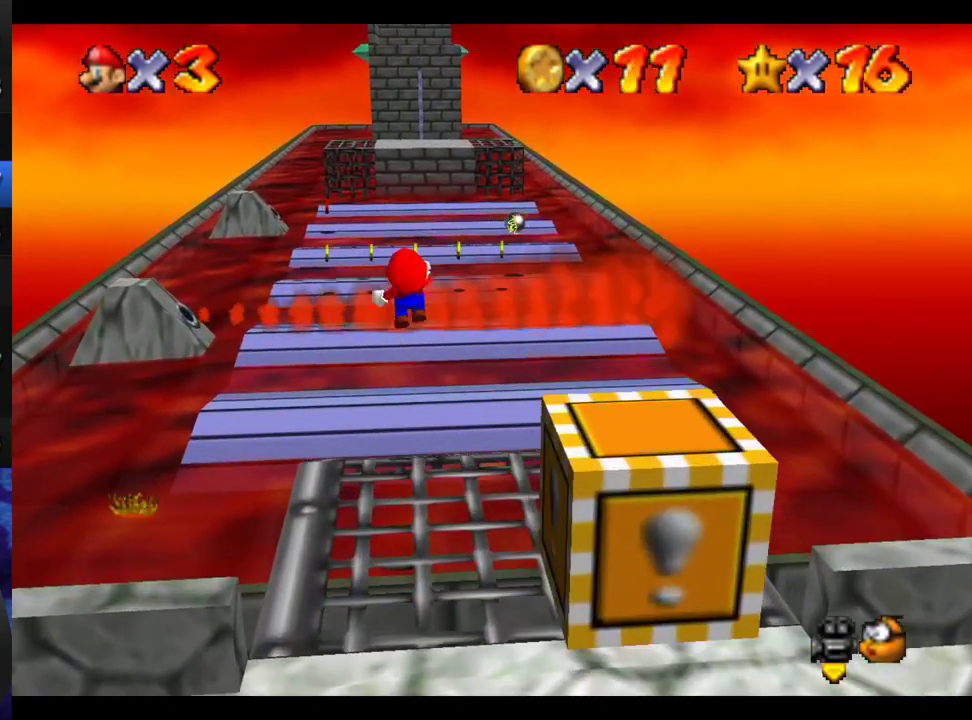
{"buttons": [], "left_stick": "up", "right_stick": "center", "events": [[217, "R1", "up"], [250, "B", "up"]]}
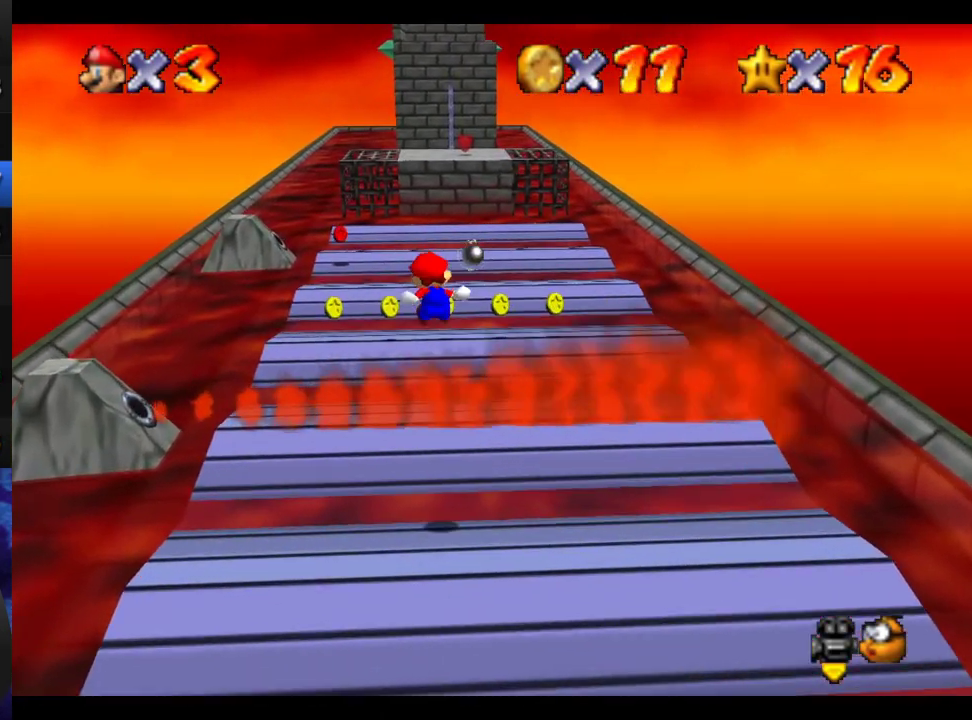
{"buttons": [], "left_stick": "up", "right_stick": "center", "events": []}
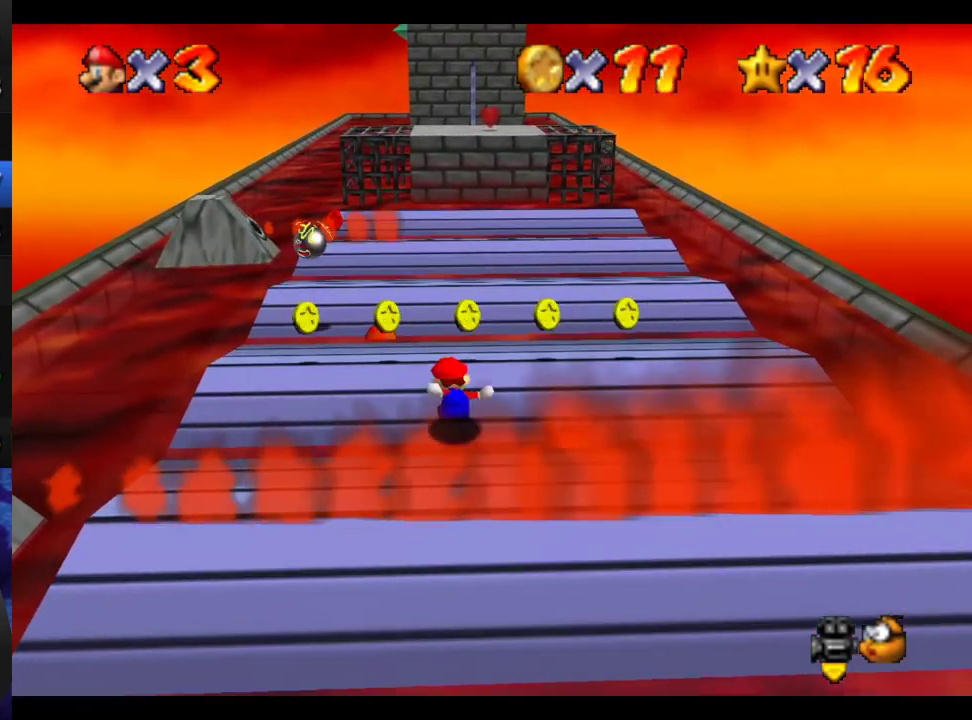
{"buttons": ["B"], "left_stick": "up", "right_stick": "center", "events": [[350, "B", "down"]]}
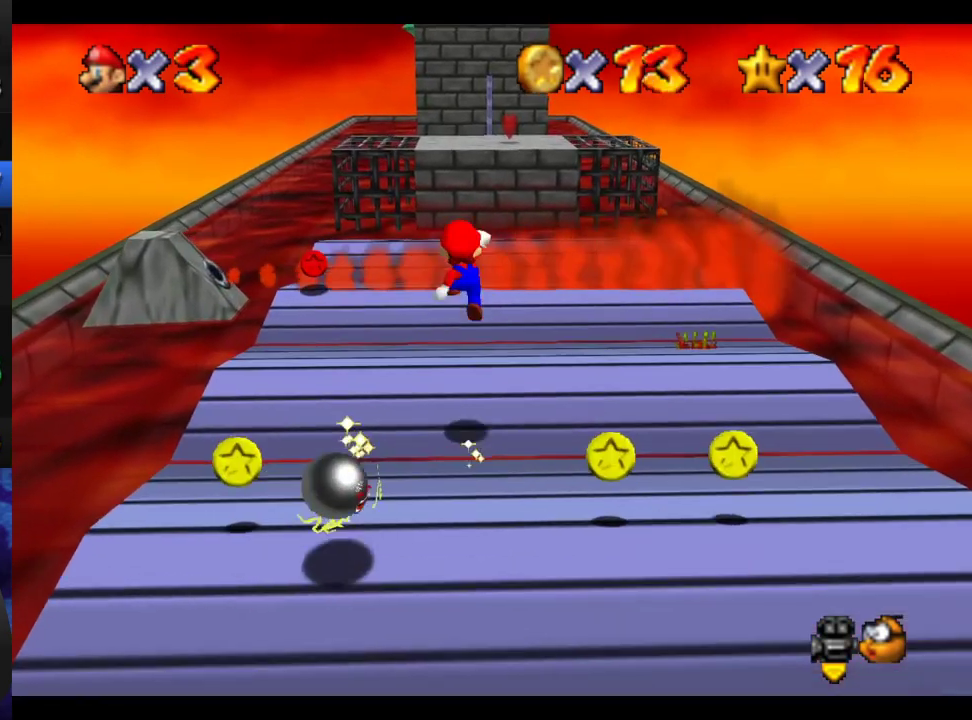
{"buttons": ["A"], "left_stick": "up", "right_stick": "center", "events": [[400, "A", "down"], [433, "B", "up"]]}
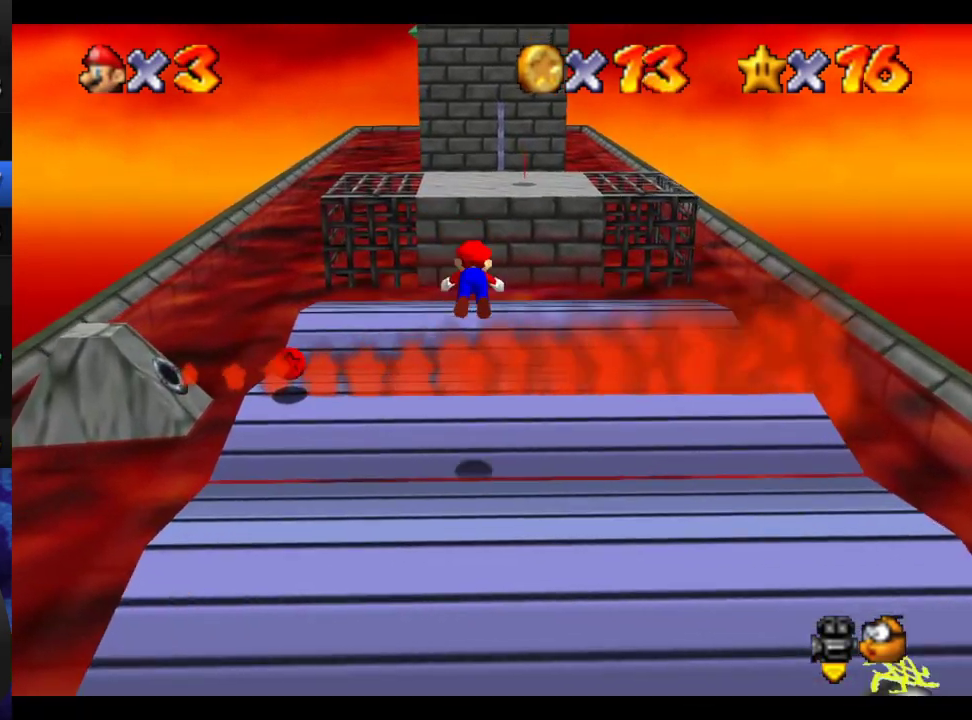
{"buttons": [], "left_stick": "up", "right_stick": "center", "events": [[17, "B", "down"], [50, "A", "up"], [200, "B", "up"], [267, "B", "down"], [500, "B", "up"]]}
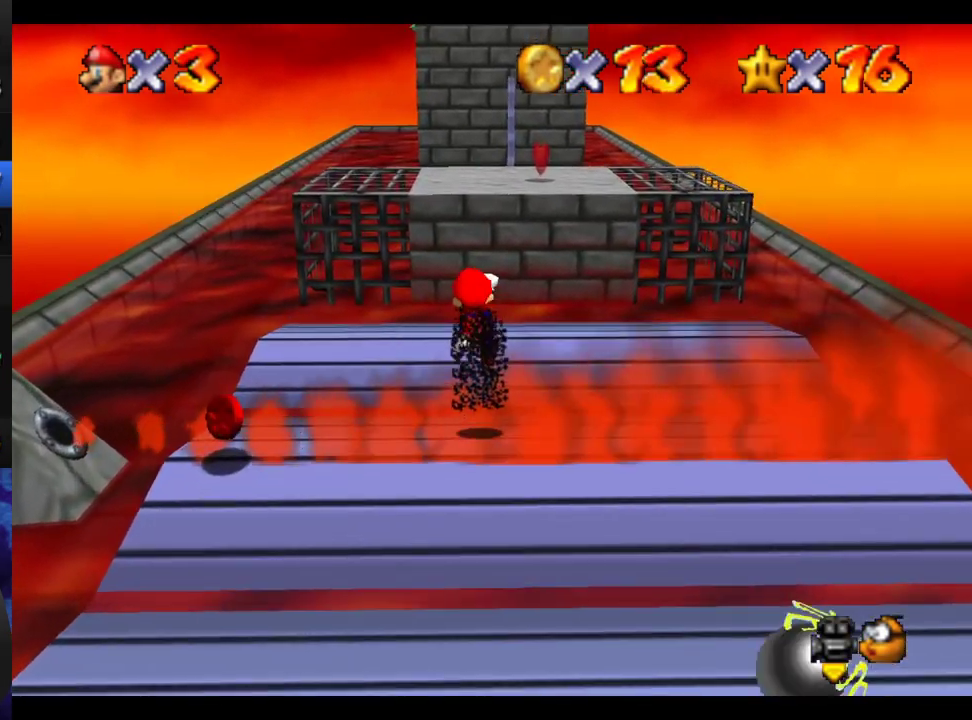
{"buttons": [], "left_stick": "up", "right_stick": "center", "events": []}
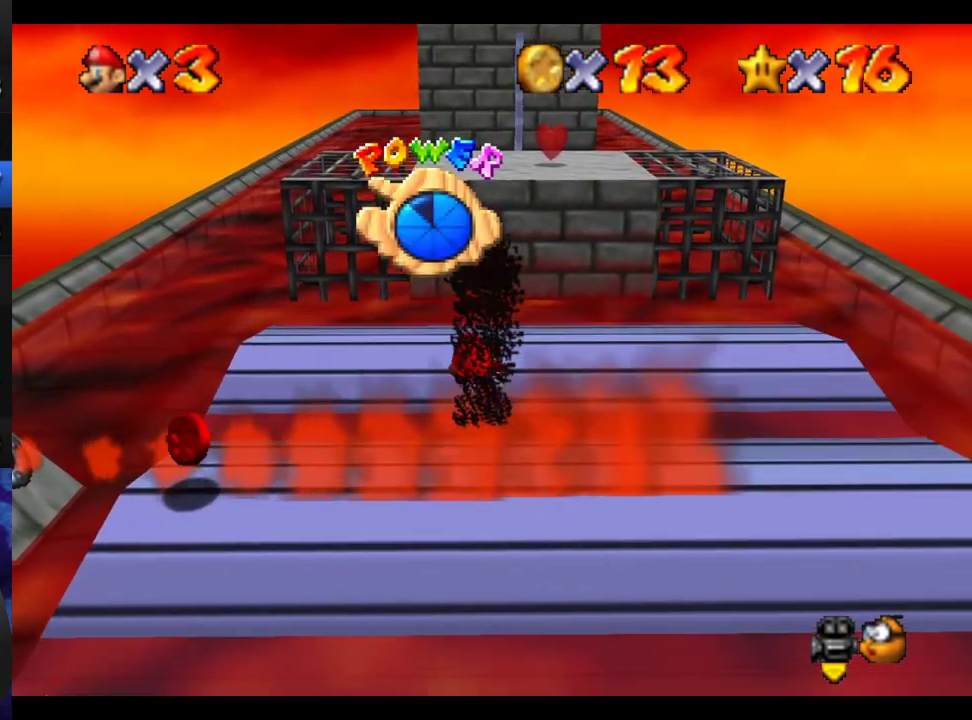
{"buttons": ["B"], "left_stick": "up", "right_stick": "center", "events": [[117, "B", "down"]]}
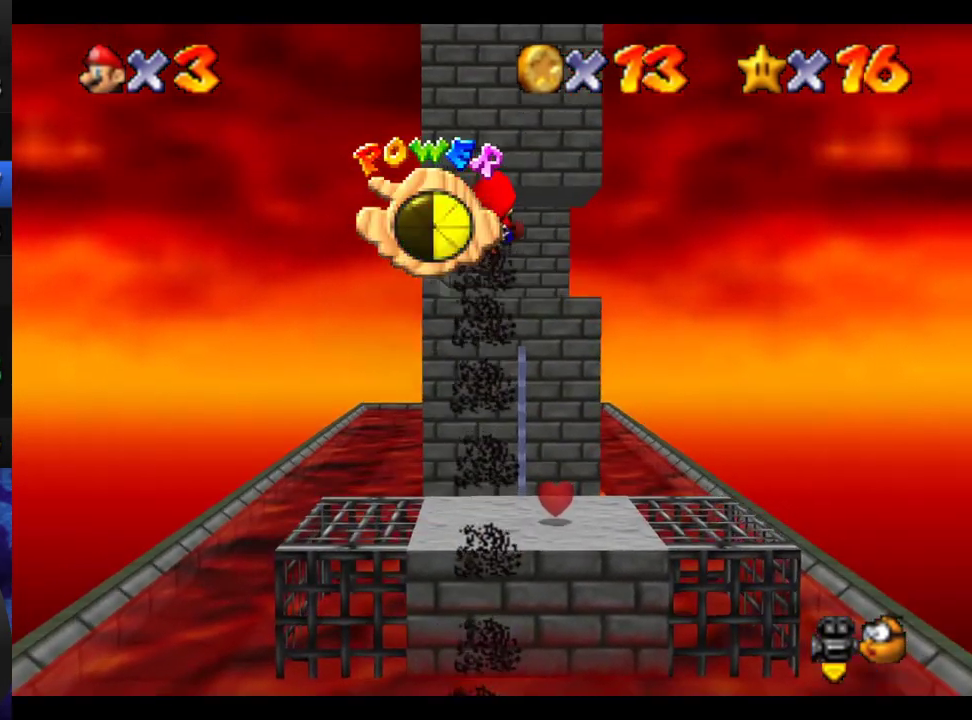
{"buttons": [], "left_stick": "up-right", "right_stick": "center", "events": [[200, "B", "up"], [367, "left_stick", "up-right"]]}
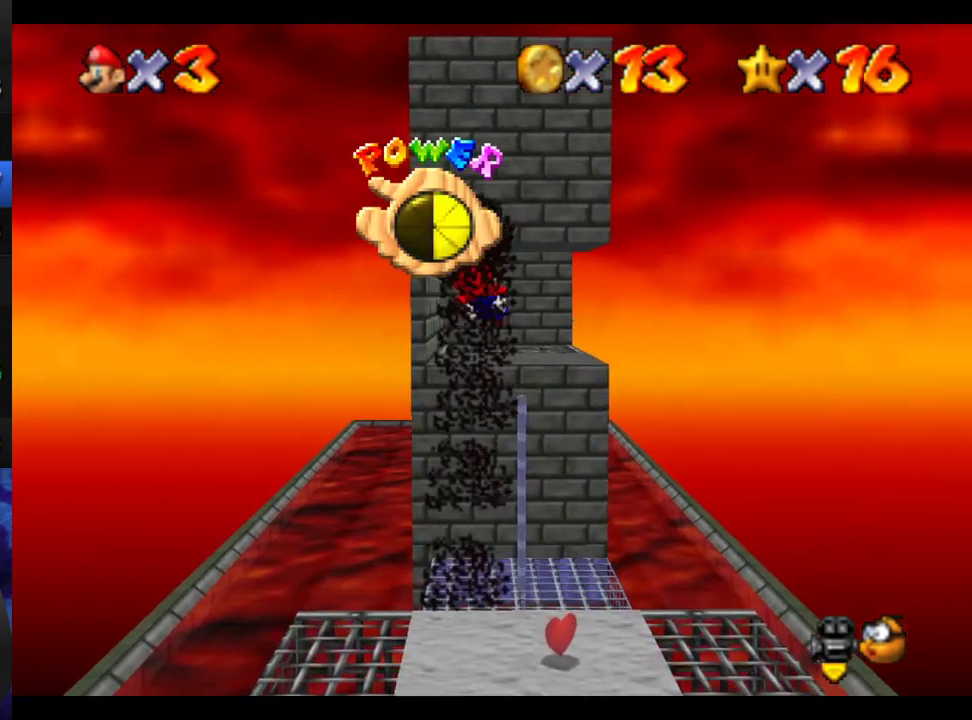
{"buttons": [], "left_stick": "up-right", "right_stick": "center", "events": []}
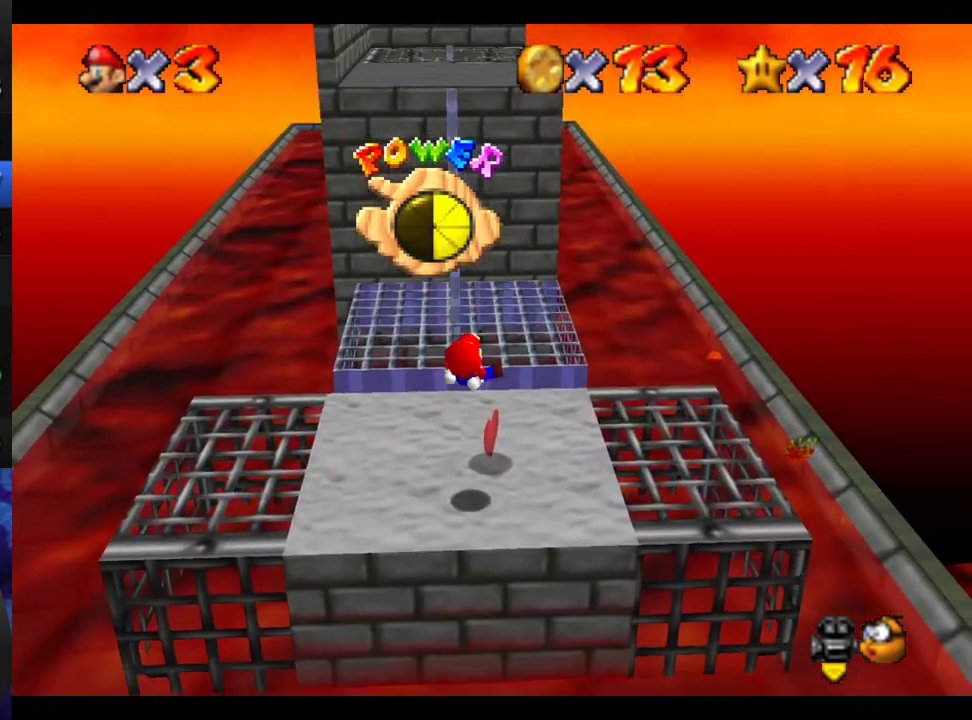
{"buttons": [], "left_stick": "down-left", "right_stick": "center", "events": [[33, "left_stick", "up"], [133, "left_stick", "up-left"], [250, "left_stick", "left"], [350, "left_stick", "down-left"]]}
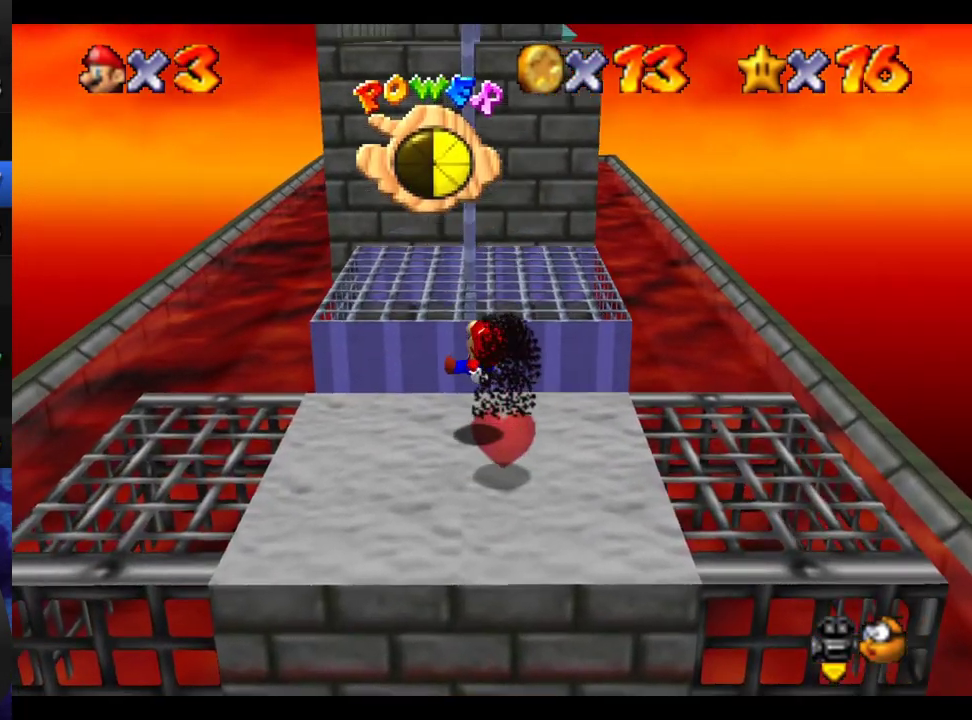
{"buttons": [], "left_stick": "right", "right_stick": "center", "events": [[450, "left_stick", "down-right"], [500, "left_stick", "right"]]}
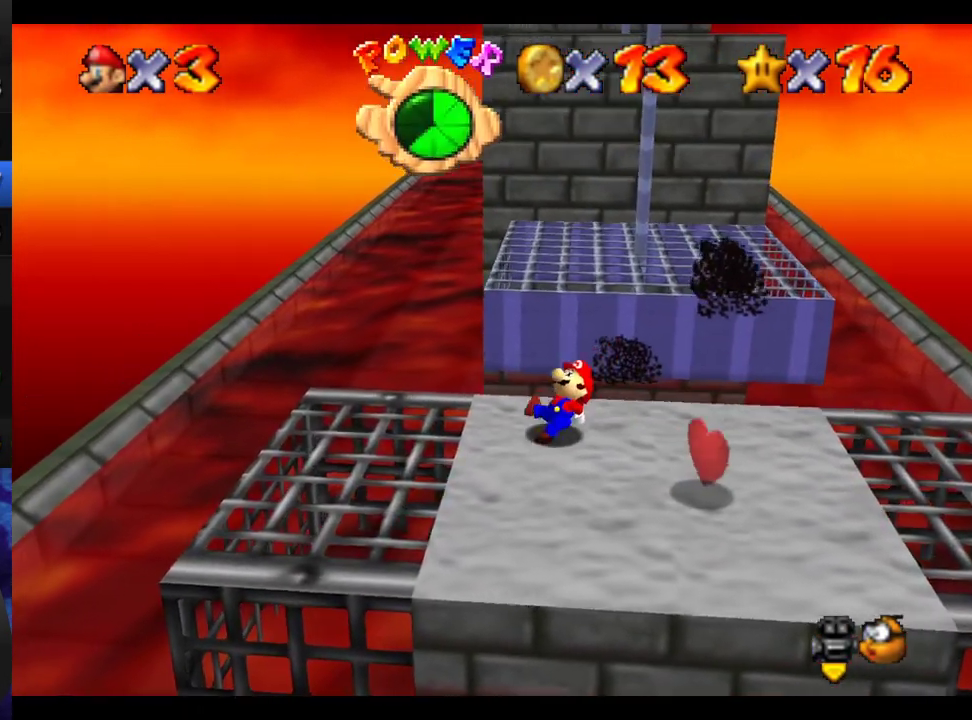
{"buttons": [], "left_stick": "right", "right_stick": "center", "events": []}
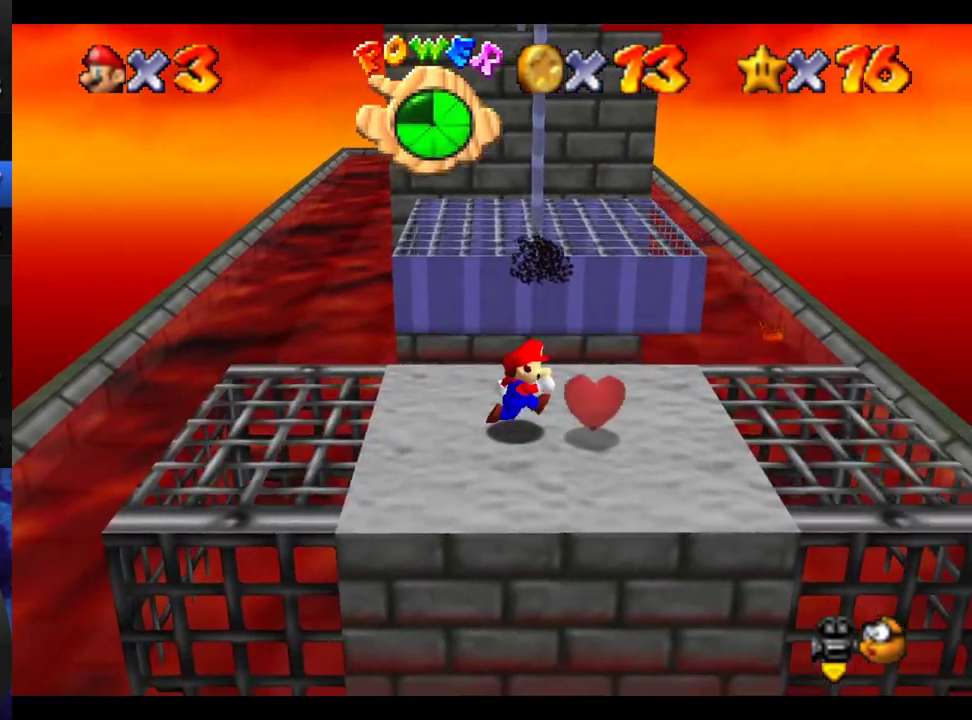
{"buttons": [], "left_stick": "up-right", "right_stick": "center", "events": [[483, "left_stick", "up-right"]]}
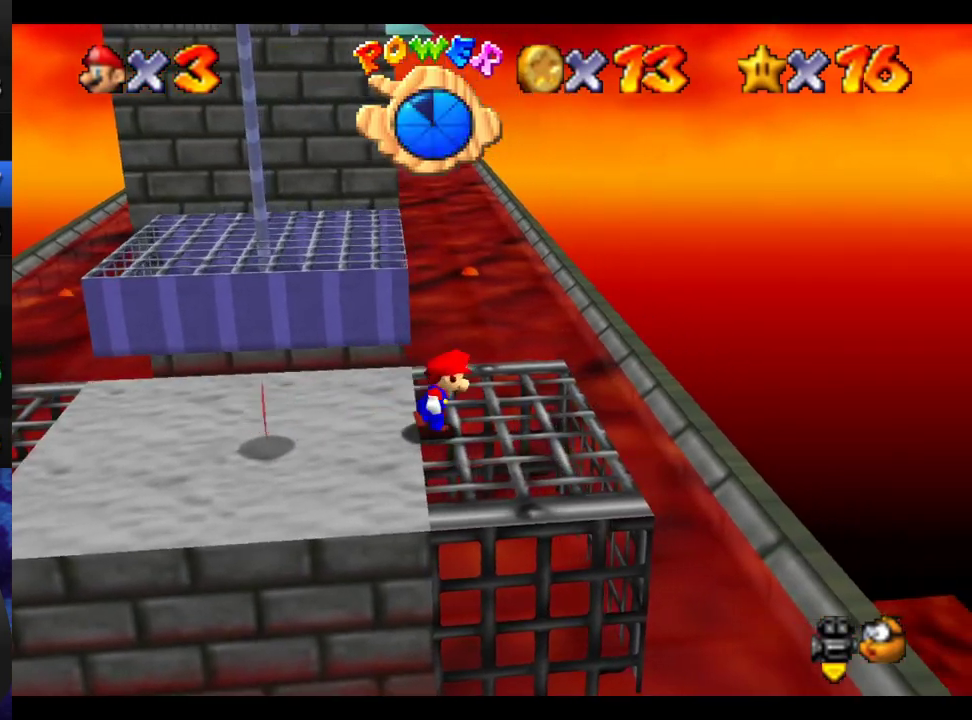
{"buttons": ["B", "R1"], "left_stick": "up", "right_stick": "center", "events": [[67, "left_stick", "up"], [267, "R1", "down"], [300, "B", "down"]]}
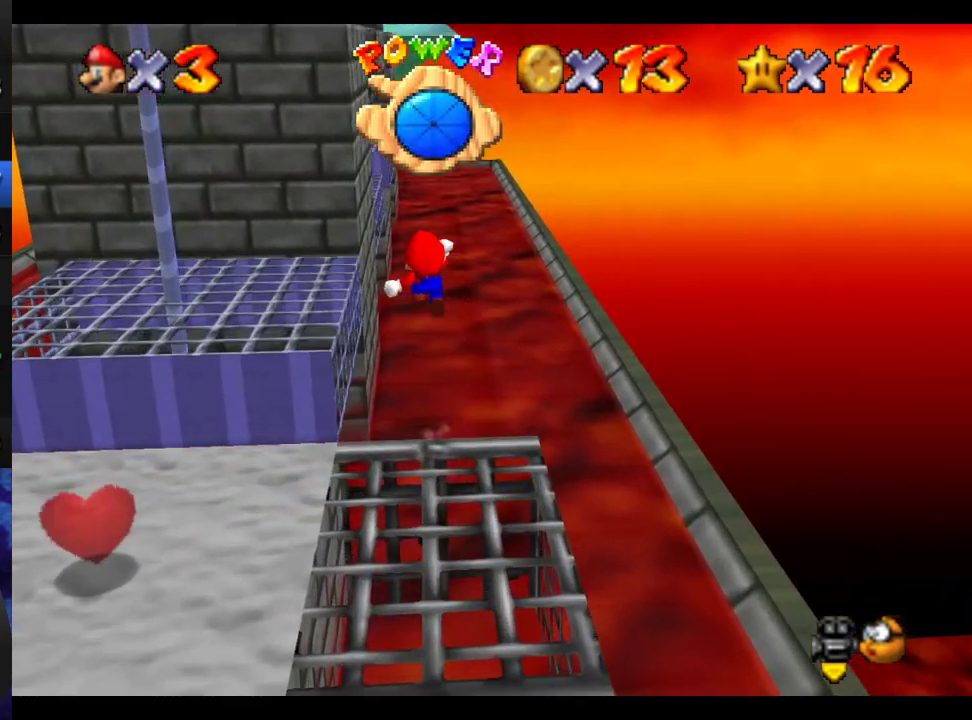
{"buttons": ["B", "R1"], "left_stick": "up", "right_stick": "center", "events": []}
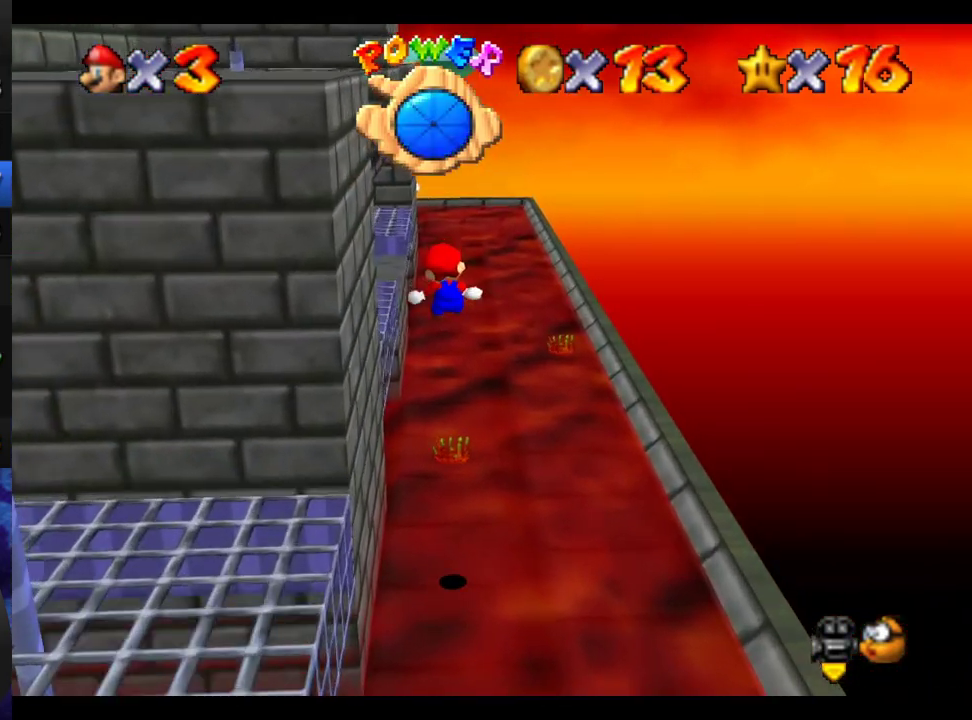
{"buttons": ["B", "R1"], "left_stick": "up", "right_stick": "center", "events": []}
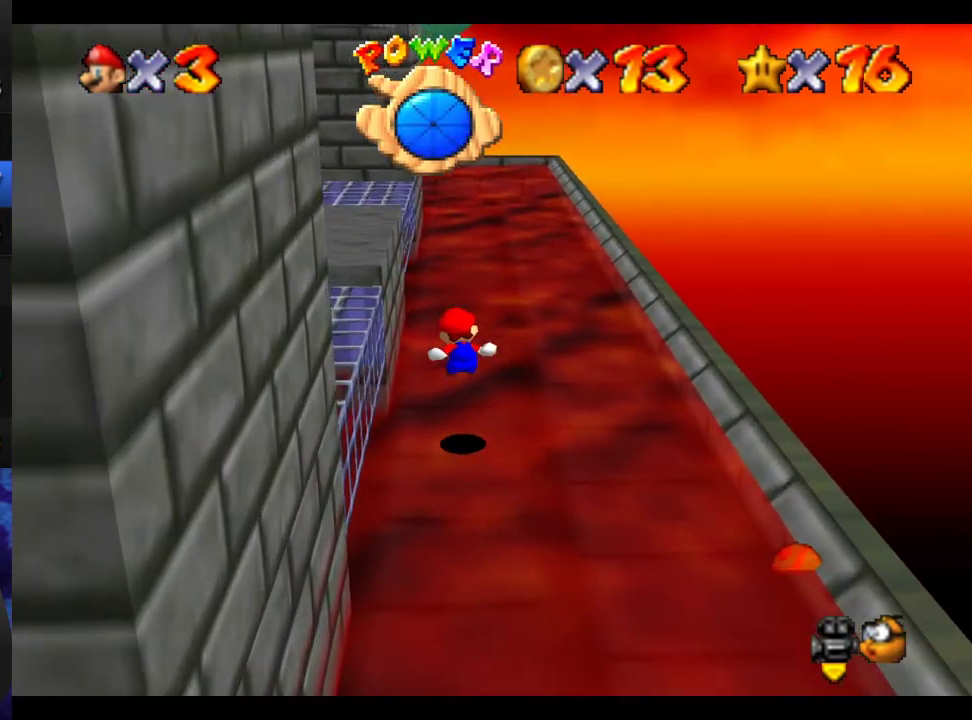
{"buttons": ["B"], "left_stick": "up", "right_stick": "center", "events": [[233, "R1", "up"]]}
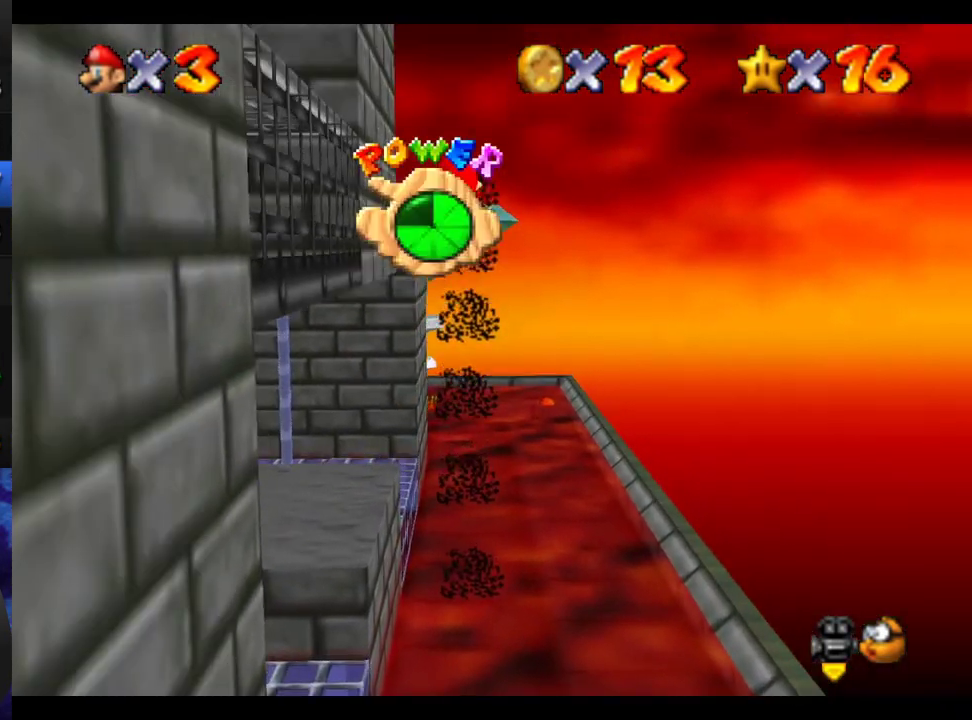
{"buttons": [], "left_stick": "up", "right_stick": "center", "events": [[67, "B", "up"]]}